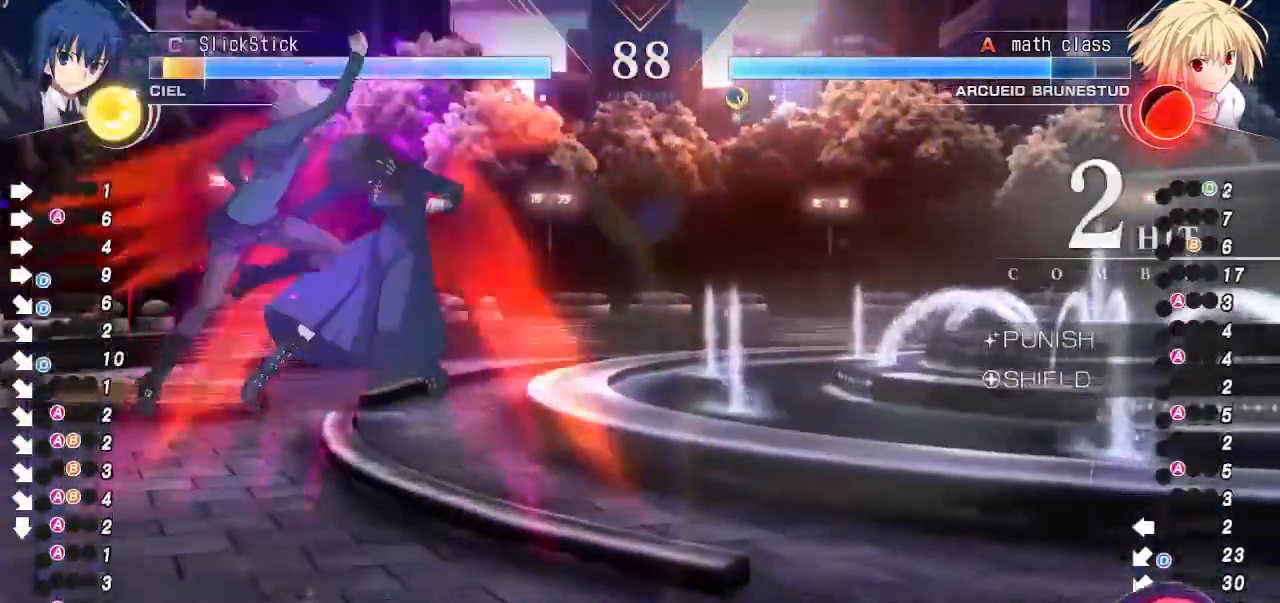
Gameplay with a controller (arcade stick); each line is a JSON object with the inputs held at the frame after it. "events" lists button and stick changes between this image and that frame as [ms after this image, input, new state], when the widget could be followed in between. Not read: L3 R3.
{"buttons": [], "left_stick": "center", "events": [[17, "R1", "down"], [133, "R1", "up"]]}
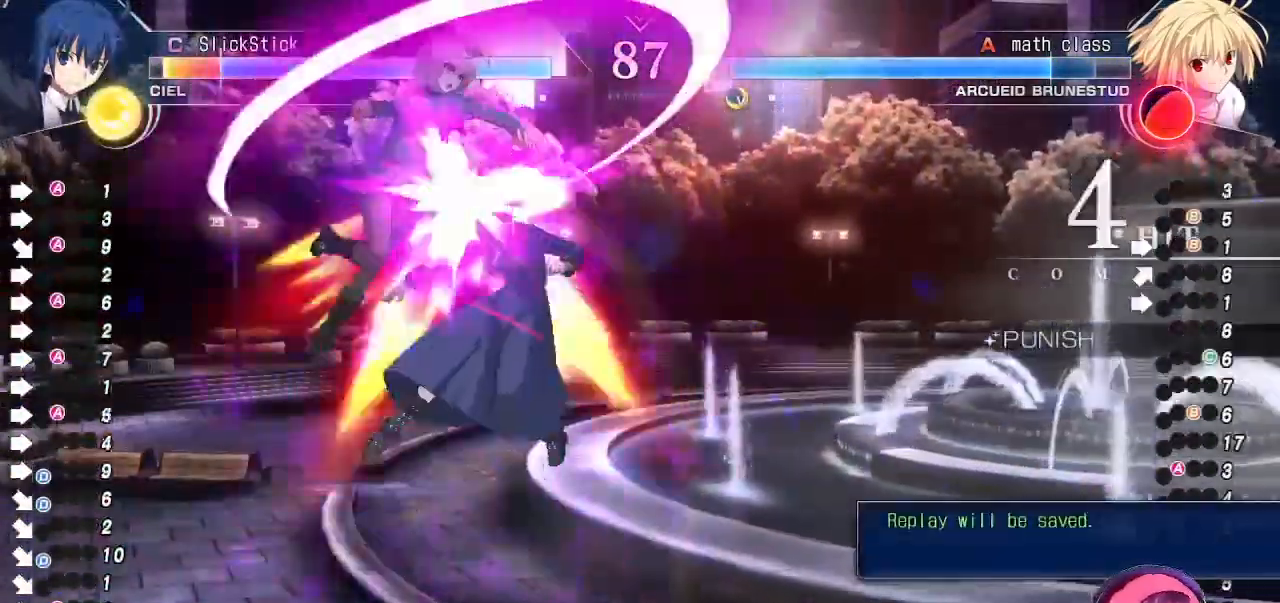
{"buttons": [], "left_stick": "center", "events": []}
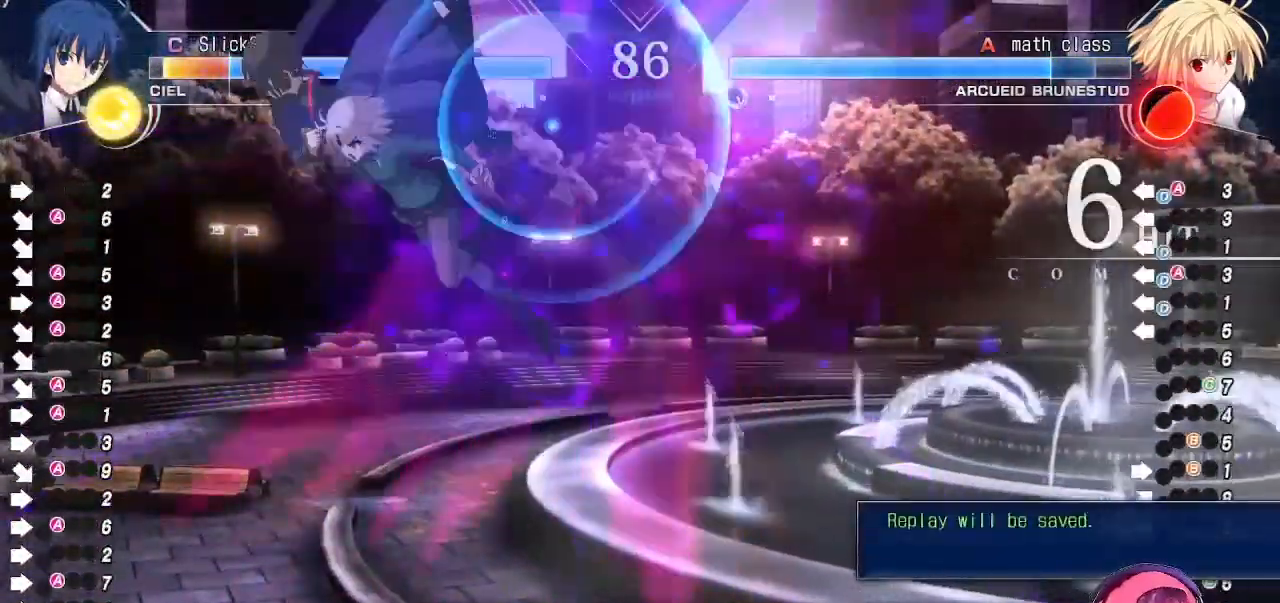
{"buttons": [], "left_stick": "center", "events": []}
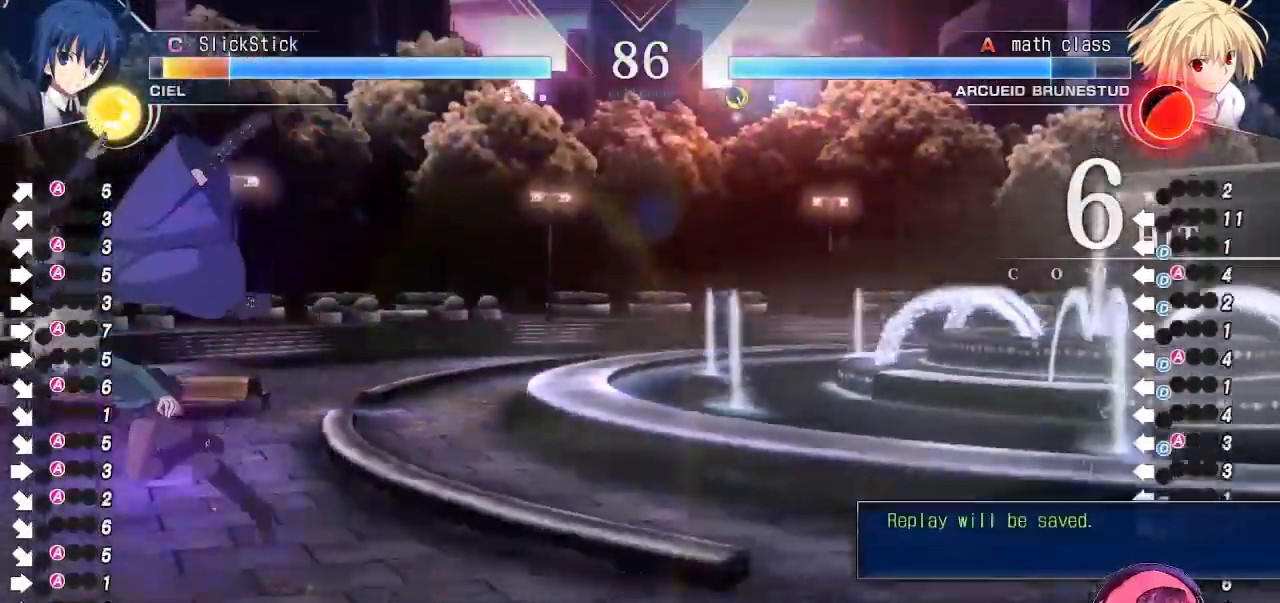
{"buttons": [], "left_stick": "center", "events": []}
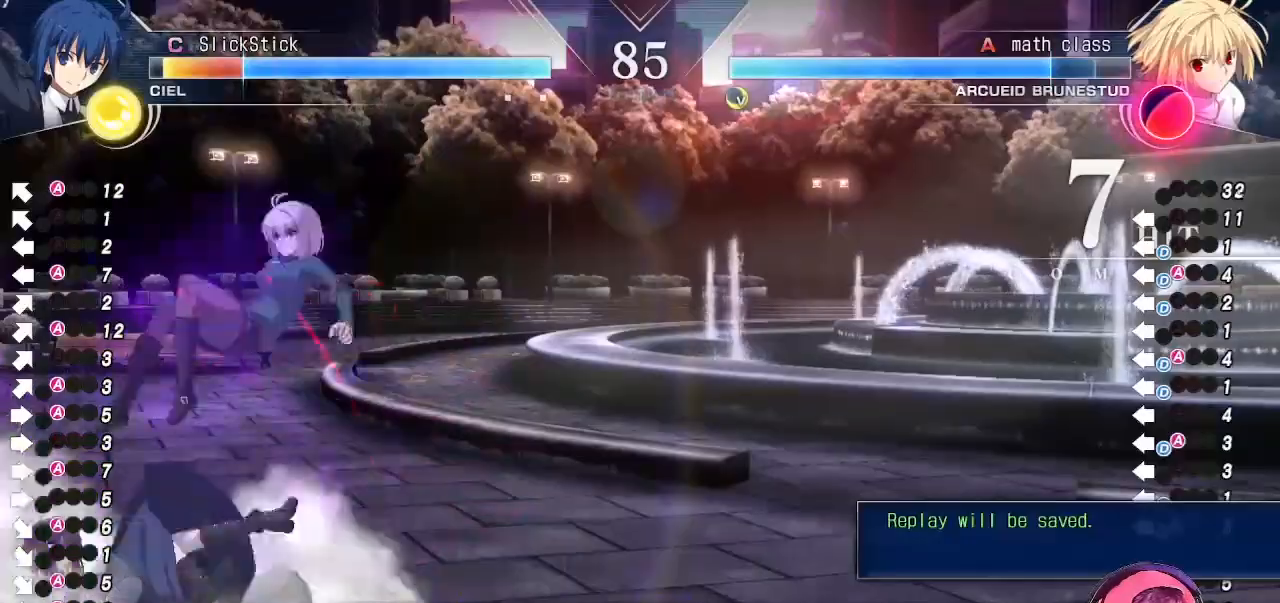
{"buttons": [], "left_stick": "center", "events": [[167, "R1", "down"], [250, "R1", "up"]]}